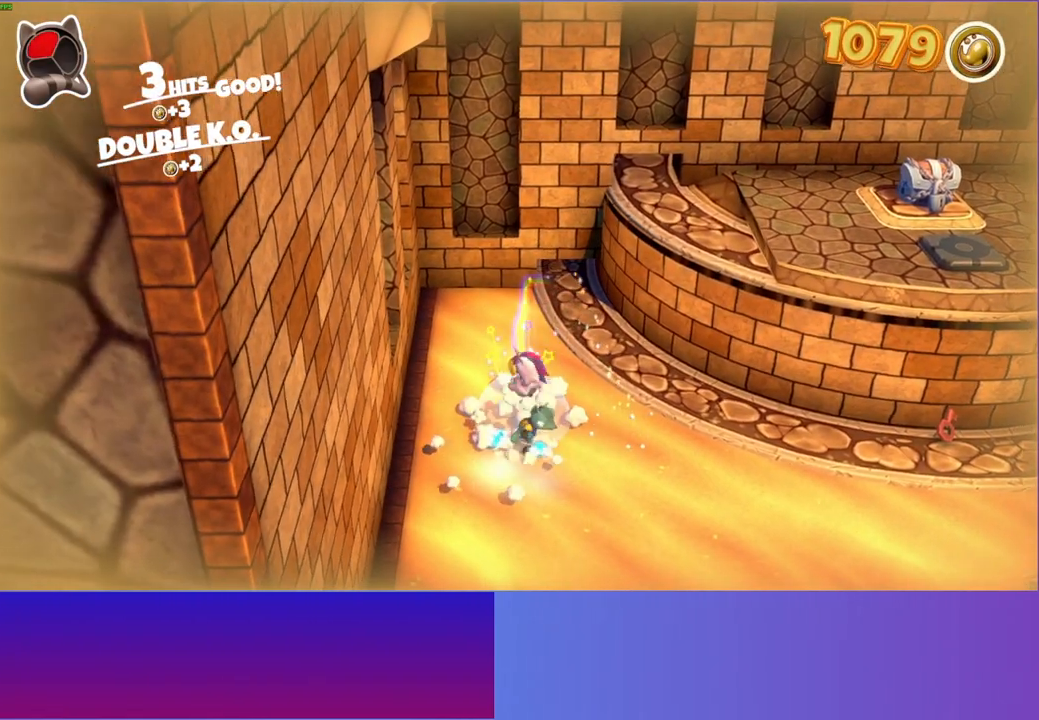
Gameplay with a controller (Xbox layout); each line is a JSON object with the inputs held at the frame after it. "events" lists button and stick changes between this image and that frame as [ms after this image, input, new state], when the widget could be followed in between. Not read: L3 R3.
{"buttons": [], "left_stick": "down", "right_stick": "center", "events": [[67, "left_stick", "down"]]}
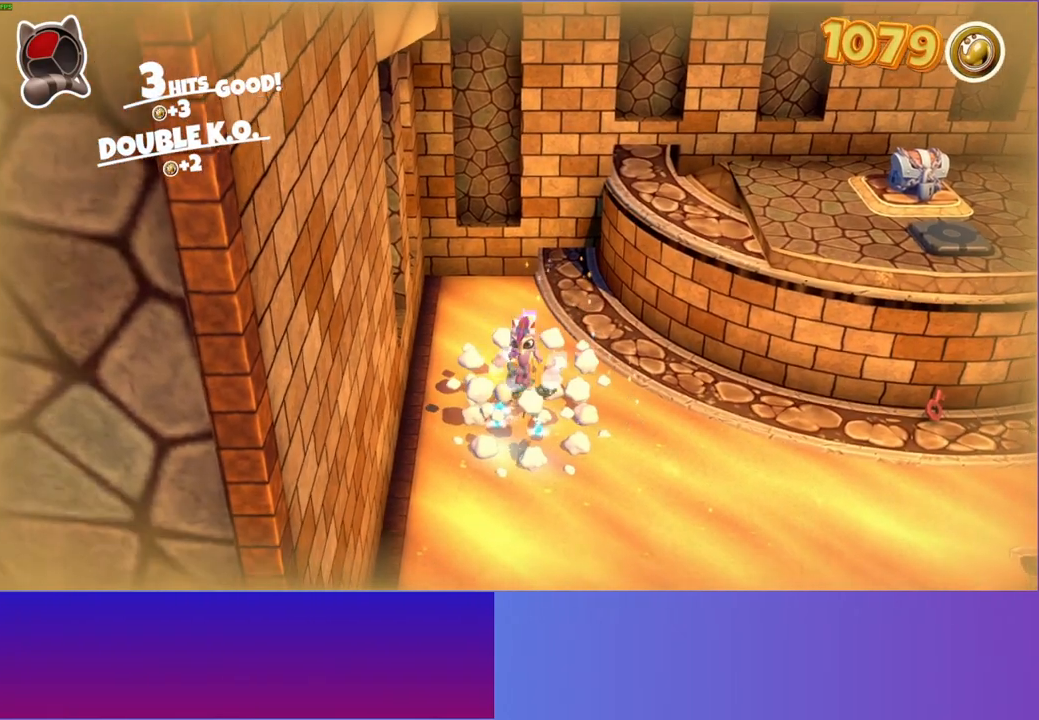
{"buttons": [], "left_stick": "up", "right_stick": "center", "events": [[150, "left_stick", "up"]]}
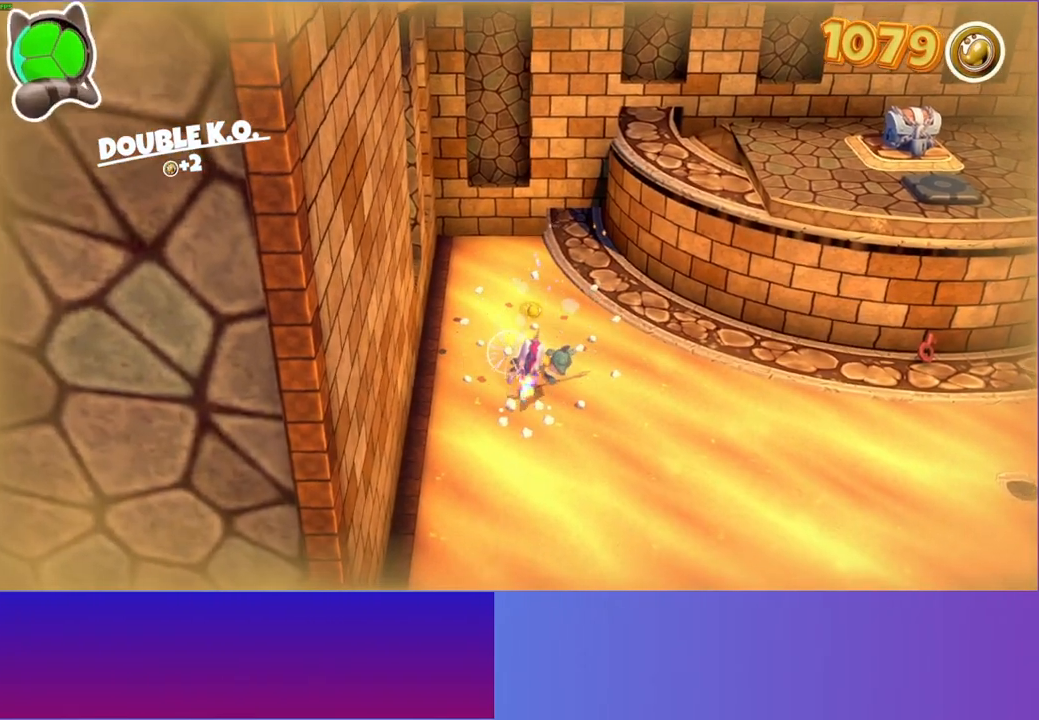
{"buttons": [], "left_stick": "up-left", "right_stick": "center", "events": [[150, "Y", "down"], [300, "Y", "up"], [367, "left_stick", "up-left"]]}
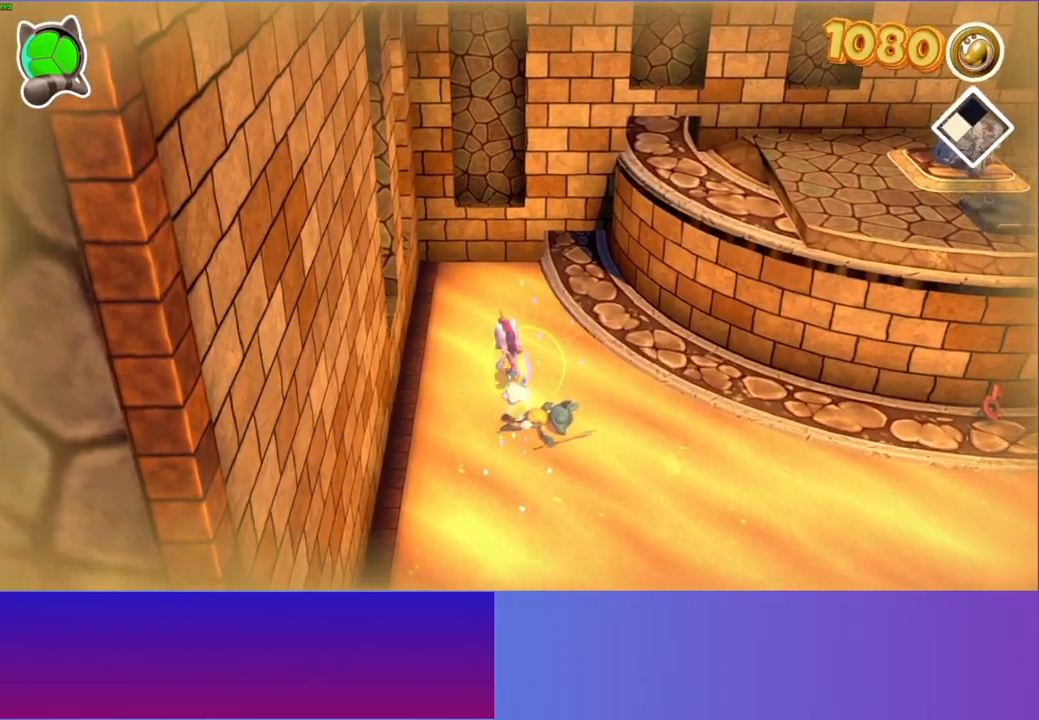
{"buttons": [], "left_stick": "up-left", "right_stick": "center", "events": [[333, "A", "down"], [500, "A", "up"]]}
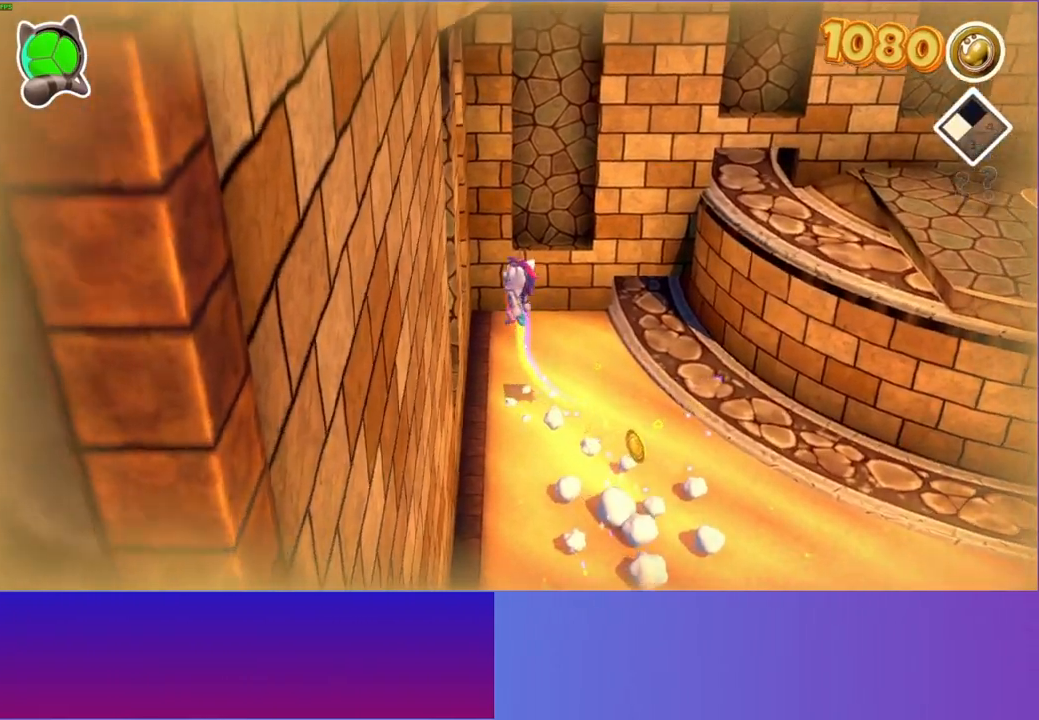
{"buttons": [], "left_stick": "left", "right_stick": "center", "events": [[267, "left_stick", "left"]]}
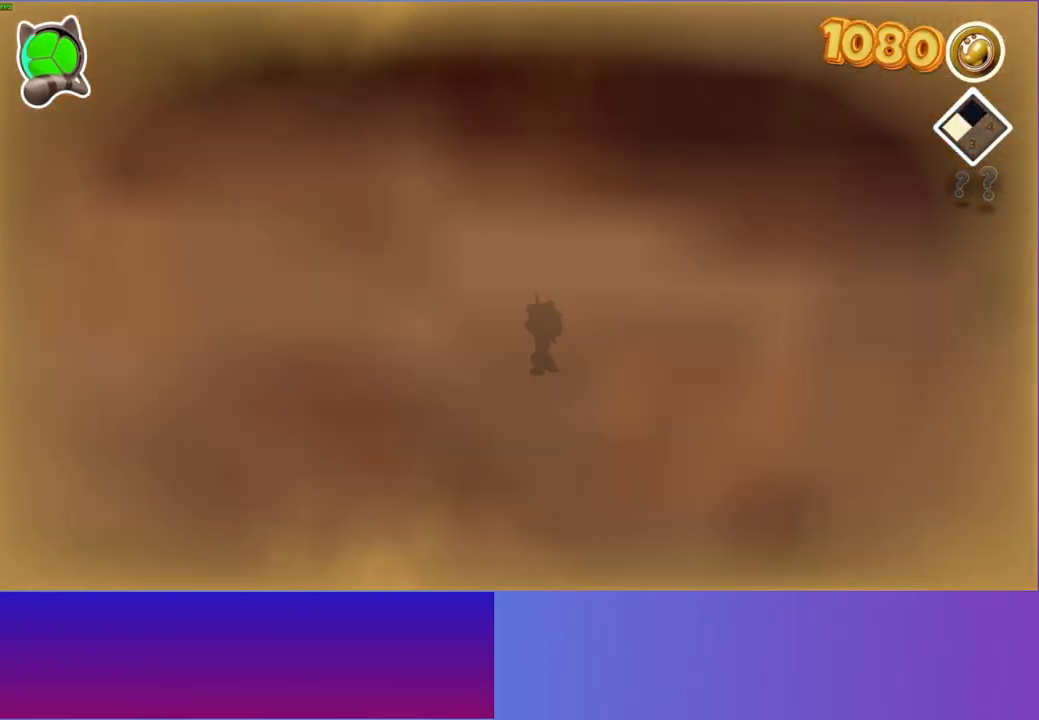
{"buttons": [], "left_stick": "left", "right_stick": "center", "events": []}
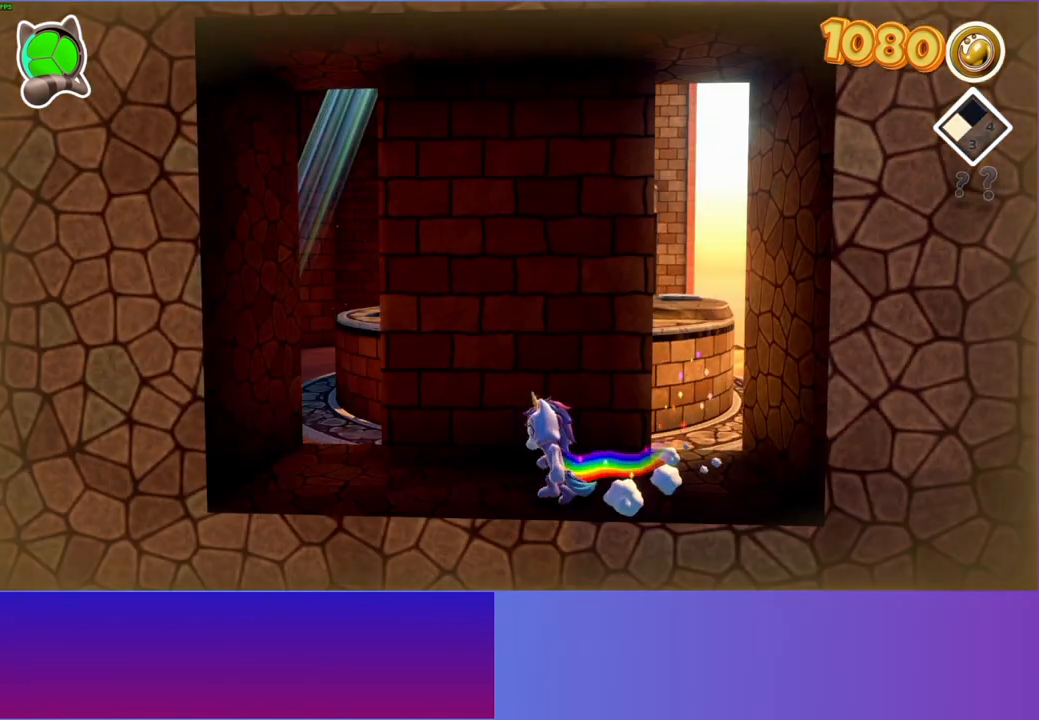
{"buttons": [], "left_stick": "up-left", "right_stick": "center", "events": [[300, "left_stick", "up-left"]]}
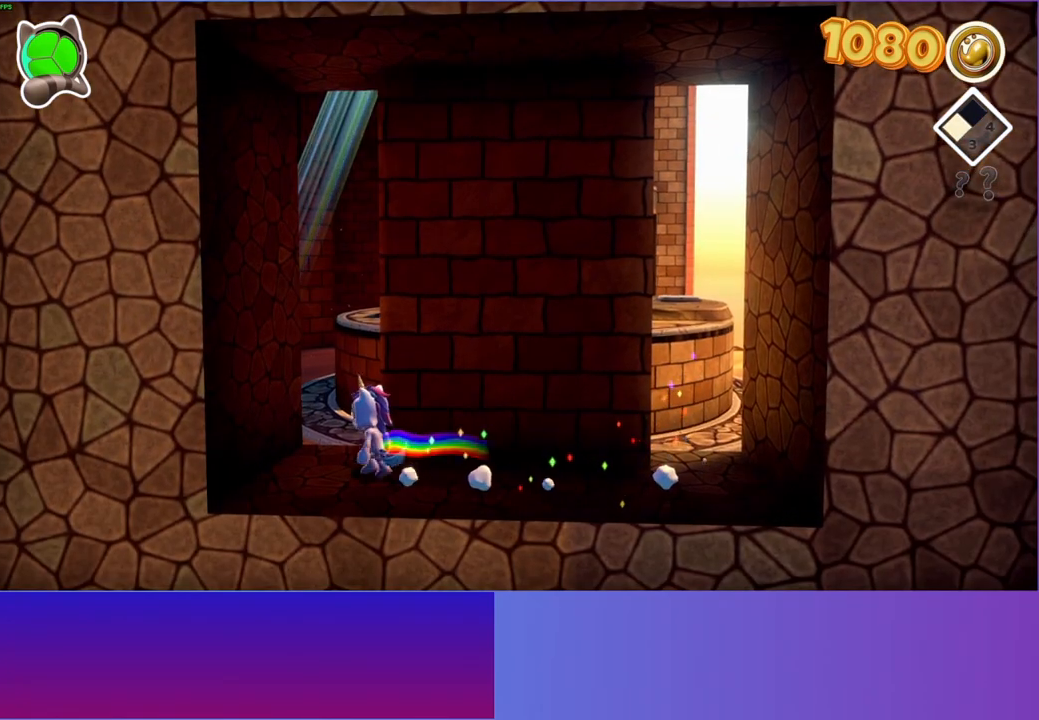
{"buttons": [], "left_stick": "right", "right_stick": "center", "events": [[17, "Y", "down"], [150, "Y", "up"], [167, "left_stick", "up"], [500, "left_stick", "right"]]}
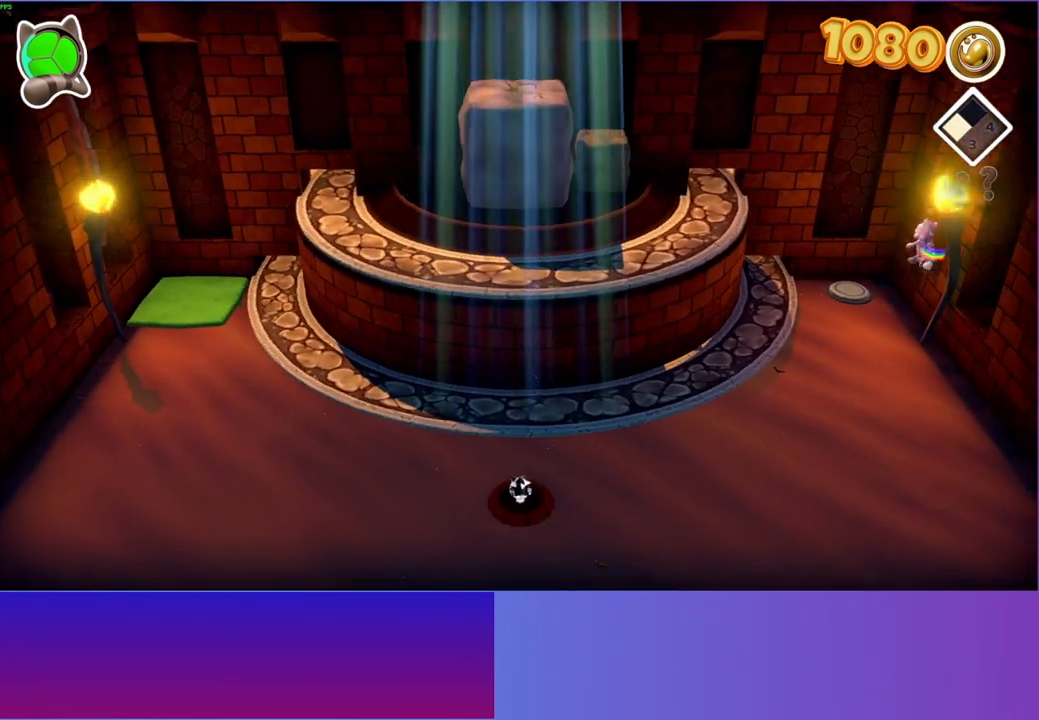
{"buttons": ["A"], "left_stick": "right", "right_stick": "center", "events": [[417, "A", "down"]]}
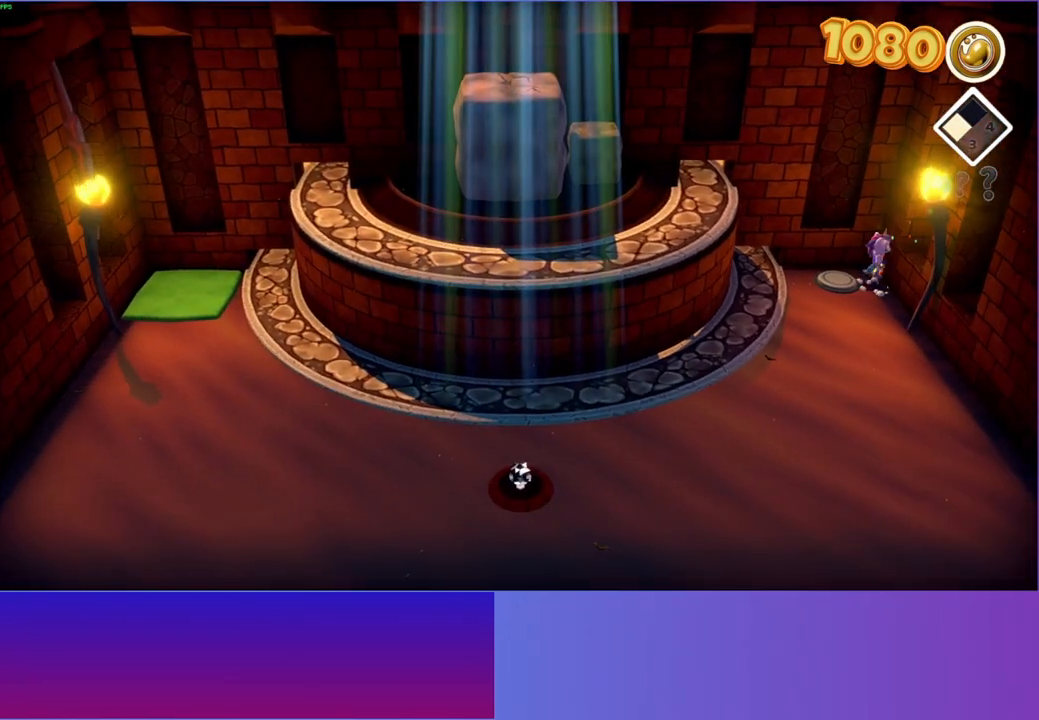
{"buttons": [], "left_stick": "down-right", "right_stick": "center", "events": [[117, "A", "up"], [400, "left_stick", "down-right"]]}
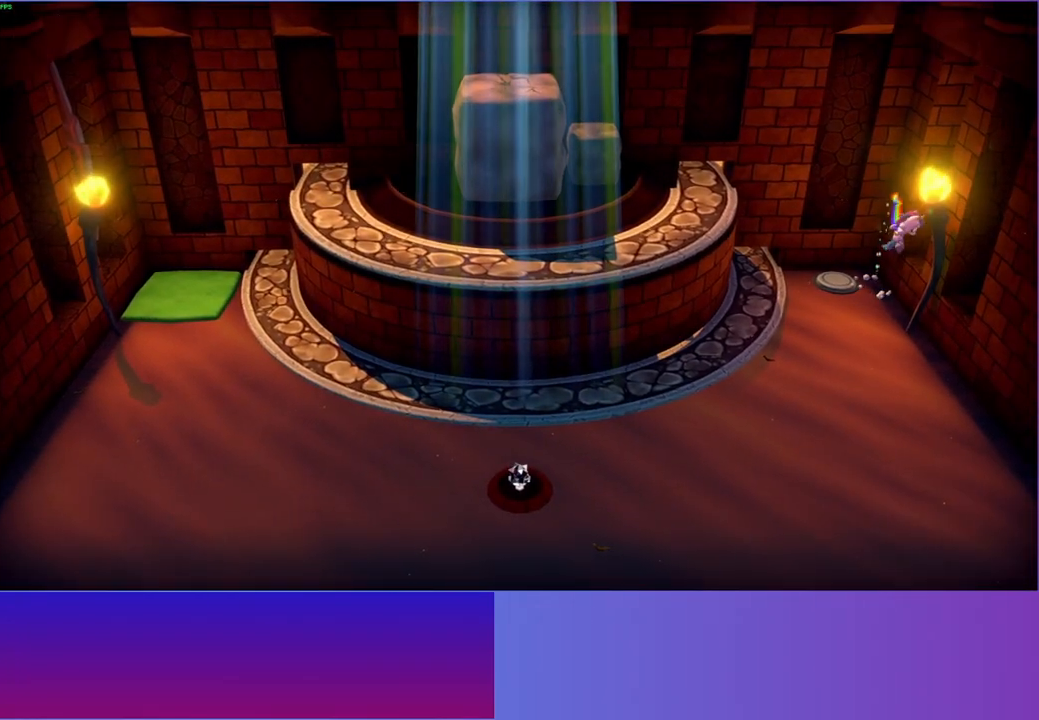
{"buttons": [], "left_stick": "right", "right_stick": "center", "events": [[350, "left_stick", "right"]]}
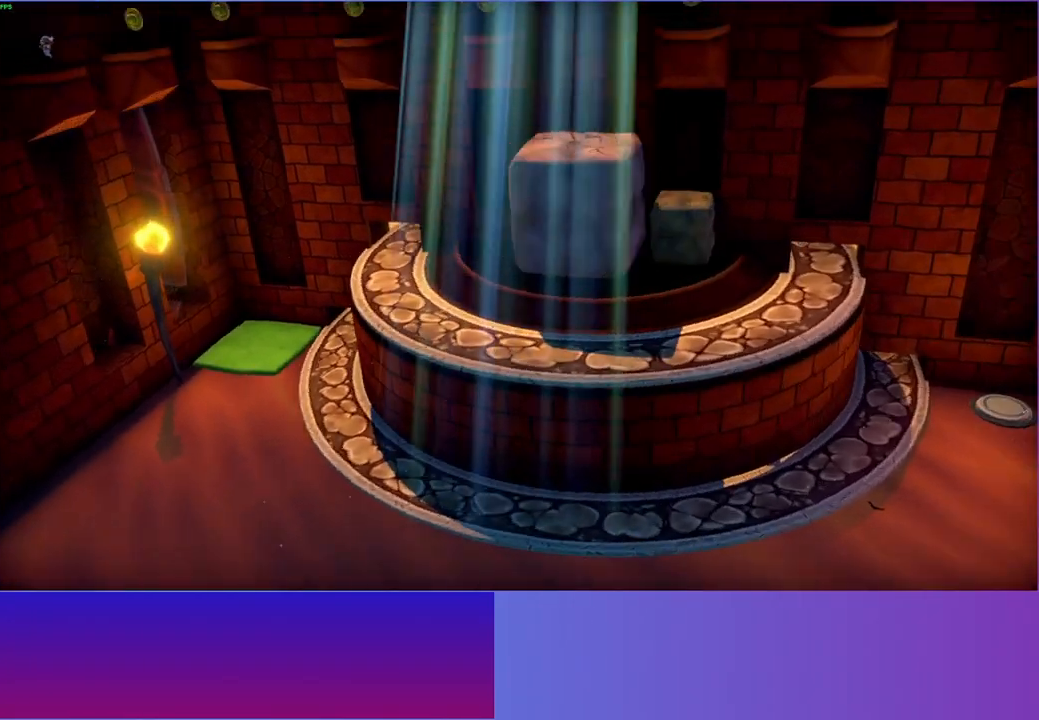
{"buttons": [], "left_stick": "up-right", "right_stick": "center", "events": [[67, "left_stick", "up-right"]]}
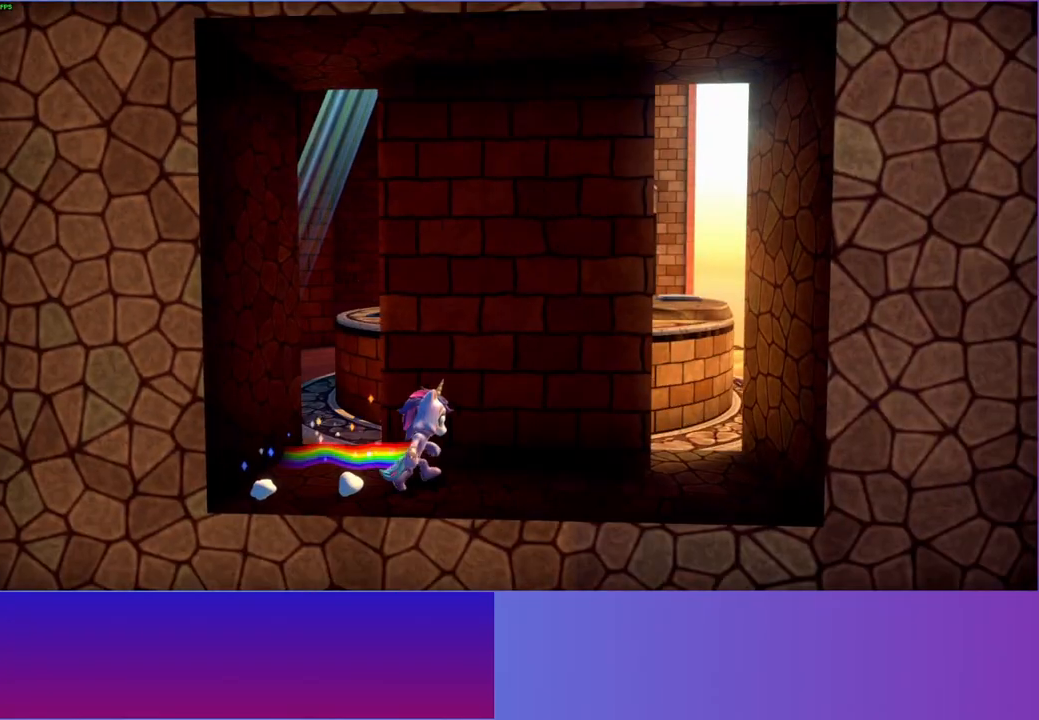
{"buttons": [], "left_stick": "right", "right_stick": "center", "events": [[150, "left_stick", "right"]]}
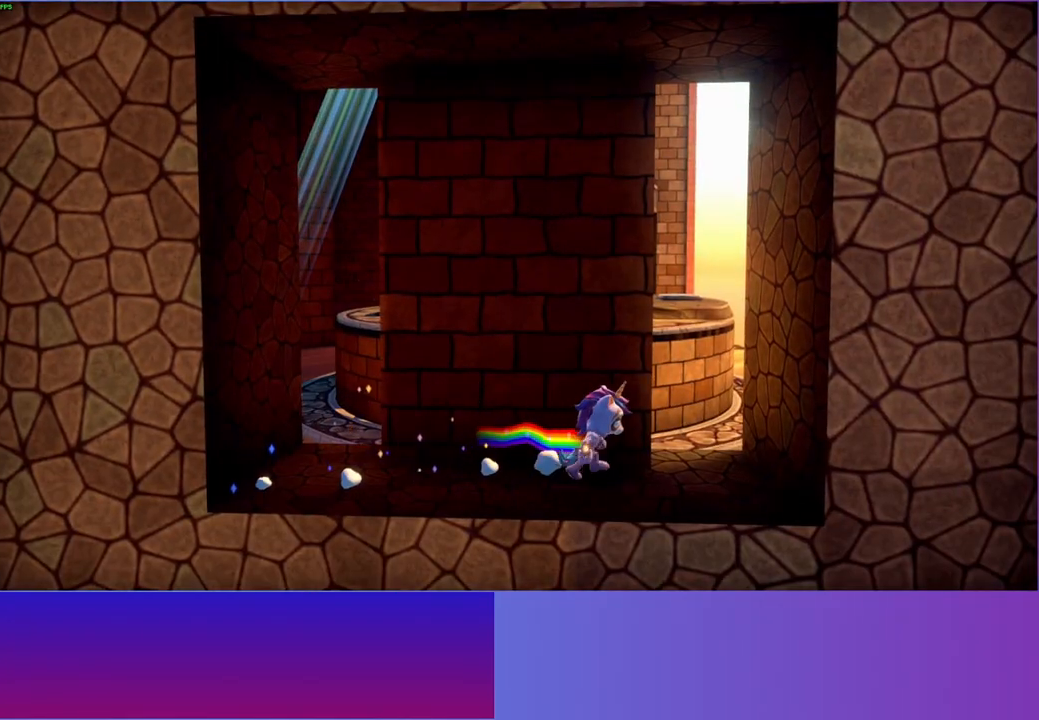
{"buttons": [], "left_stick": "up-right", "right_stick": "center", "events": [[100, "left_stick", "up-right"]]}
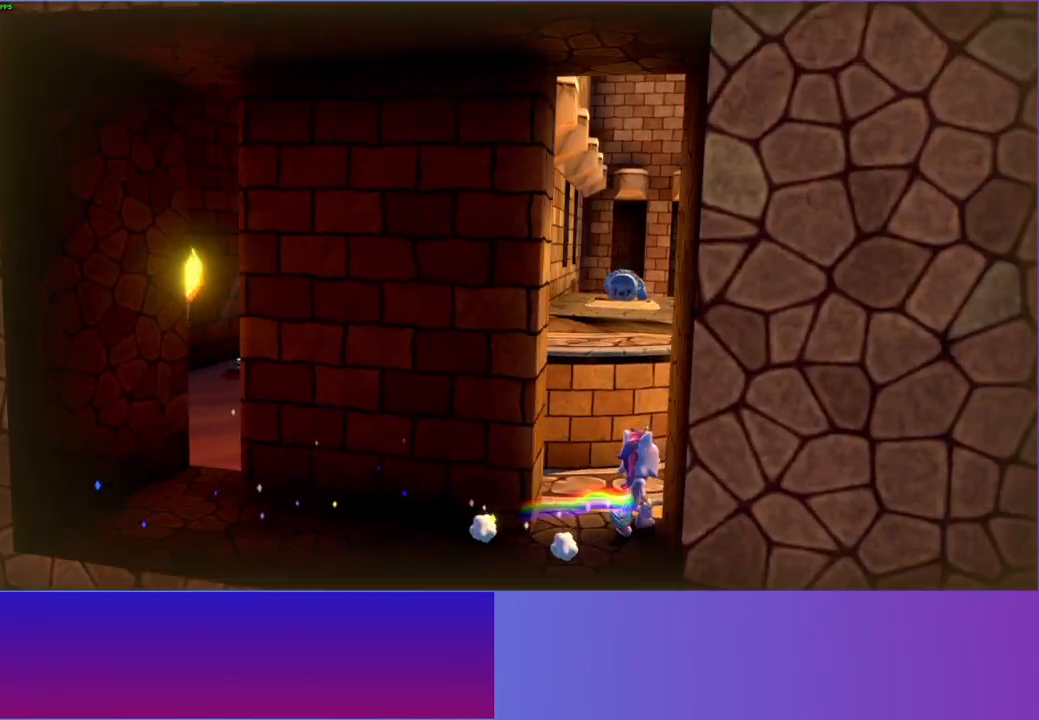
{"buttons": [], "left_stick": "right", "right_stick": "center", "events": [[267, "left_stick", "right"]]}
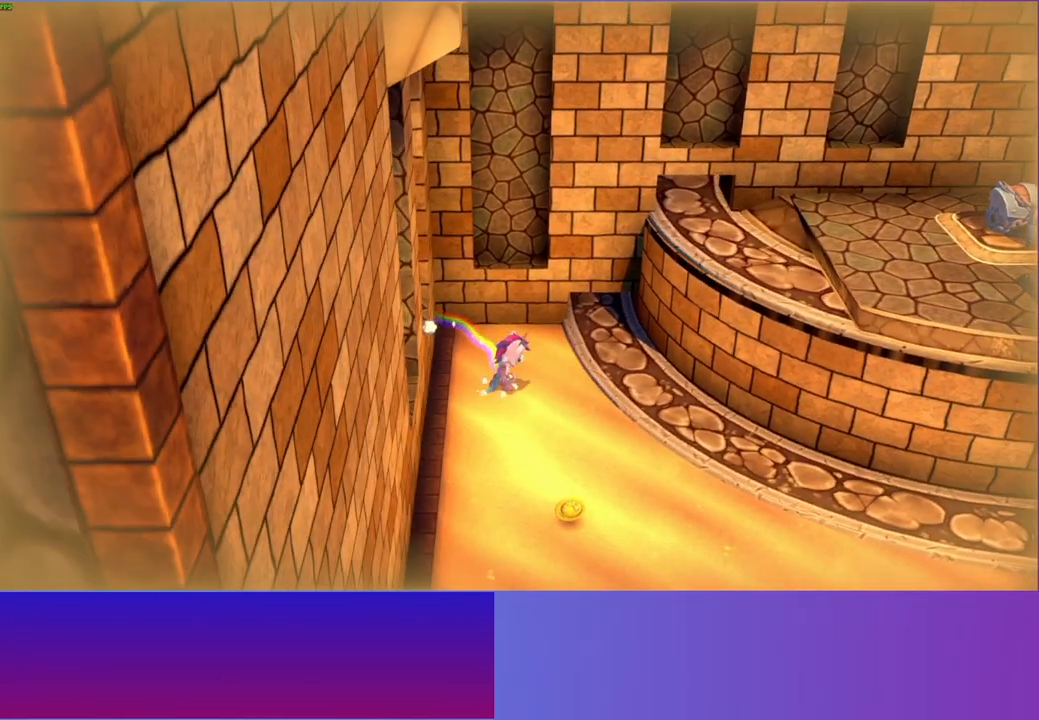
{"buttons": ["A"], "left_stick": "right", "right_stick": "center", "events": [[433, "A", "down"]]}
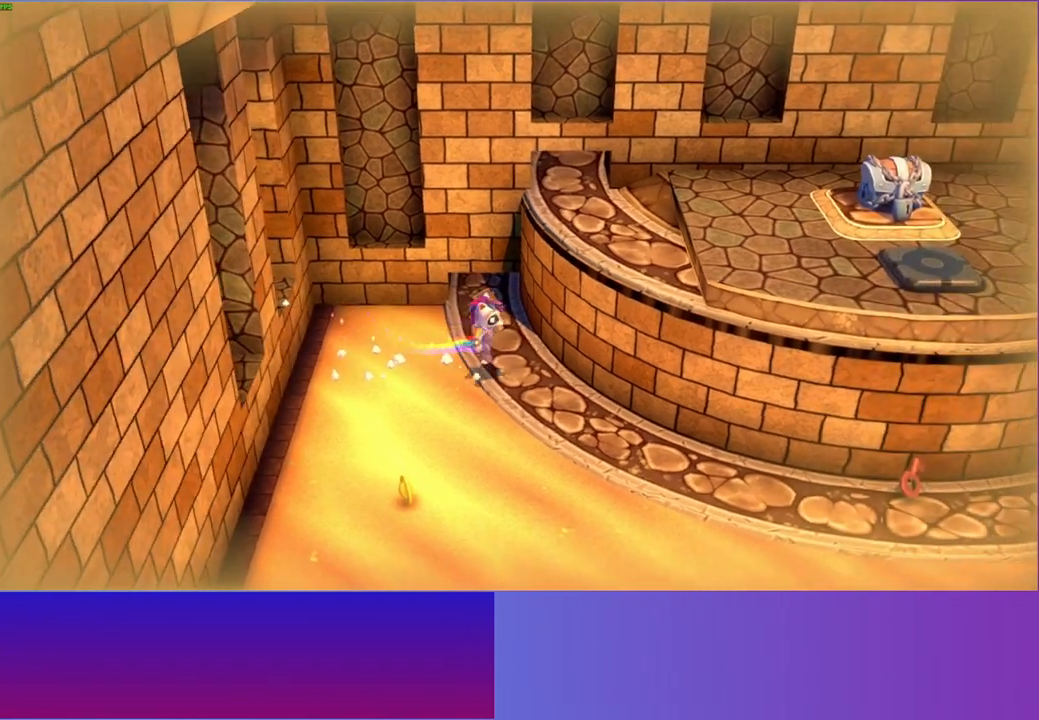
{"buttons": [], "left_stick": "right", "right_stick": "center", "events": [[417, "A", "up"]]}
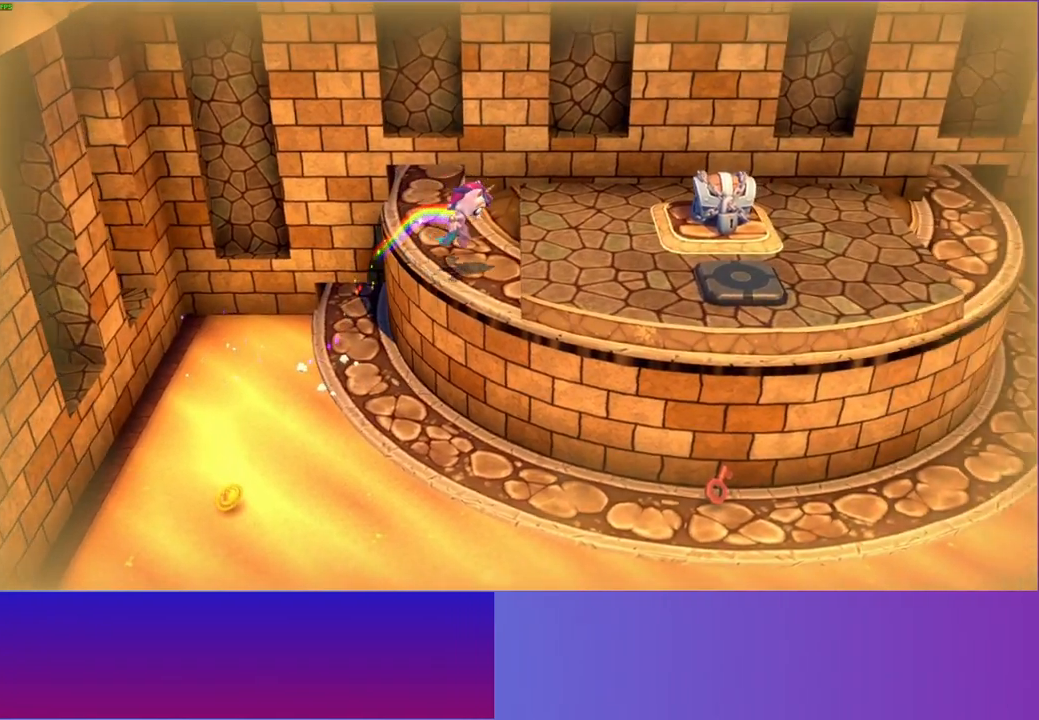
{"buttons": [], "left_stick": "down-right", "right_stick": "center", "events": [[83, "A", "down"], [183, "A", "up"], [383, "left_stick", "down-right"]]}
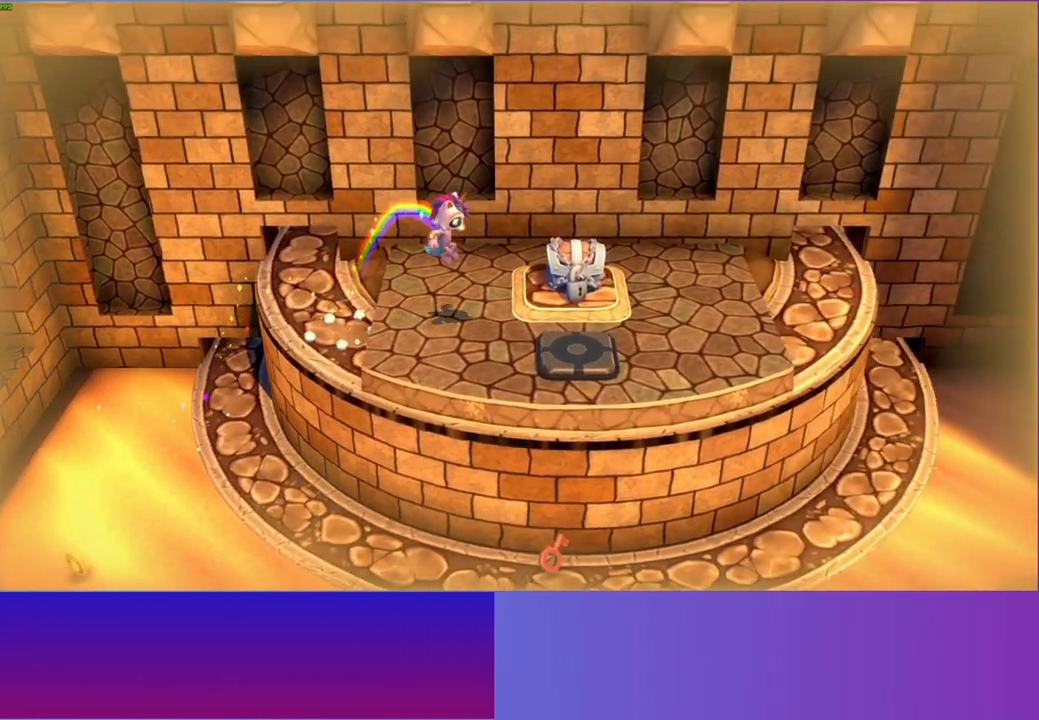
{"buttons": [], "left_stick": "down-left", "right_stick": "center", "events": [[117, "Y", "down"], [300, "Y", "up"], [483, "left_stick", "down-left"]]}
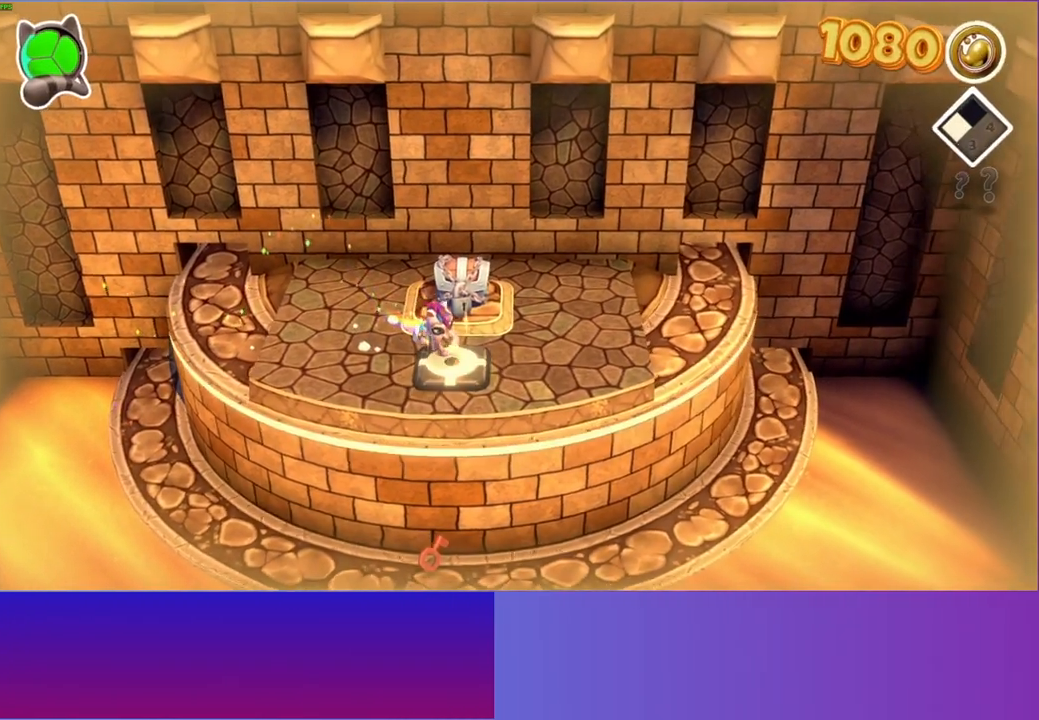
{"buttons": [], "left_stick": "up-left", "right_stick": "center", "events": [[33, "left_stick", "left"], [233, "left_stick", "up-left"]]}
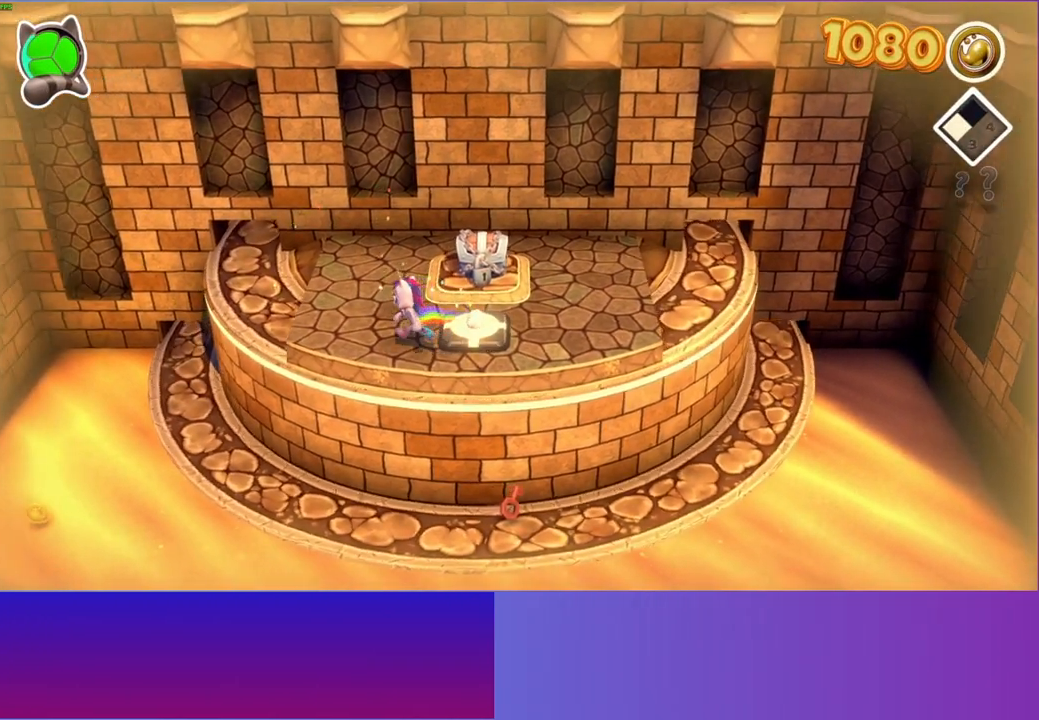
{"buttons": [], "left_stick": "left", "right_stick": "center", "events": [[383, "left_stick", "left"]]}
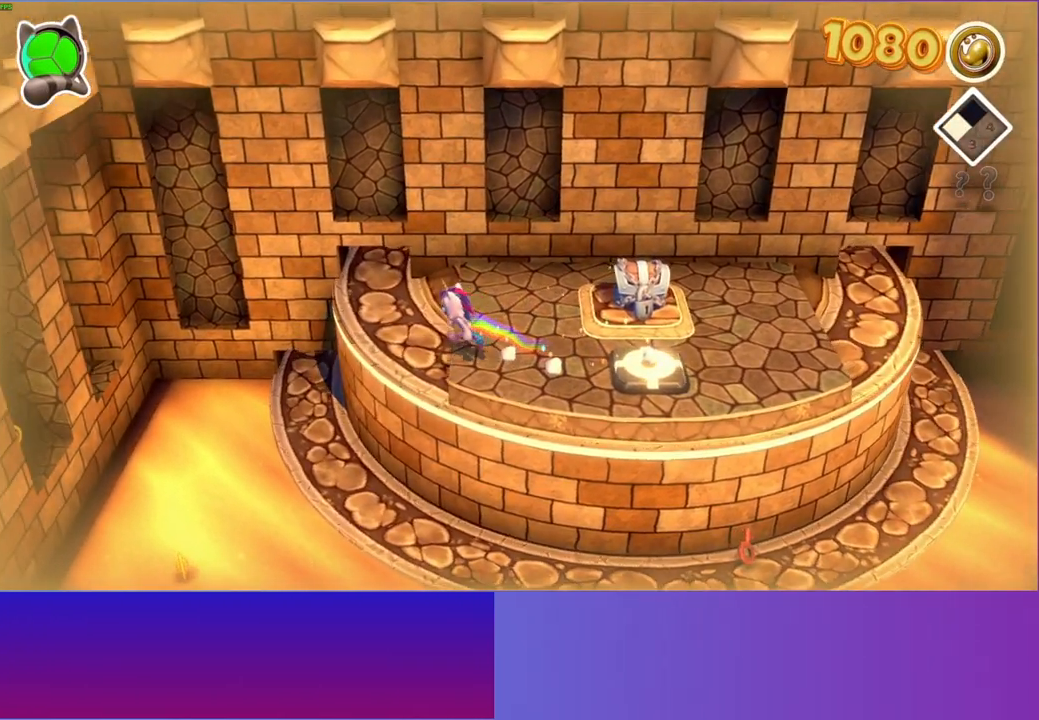
{"buttons": [], "left_stick": "left", "right_stick": "center", "events": []}
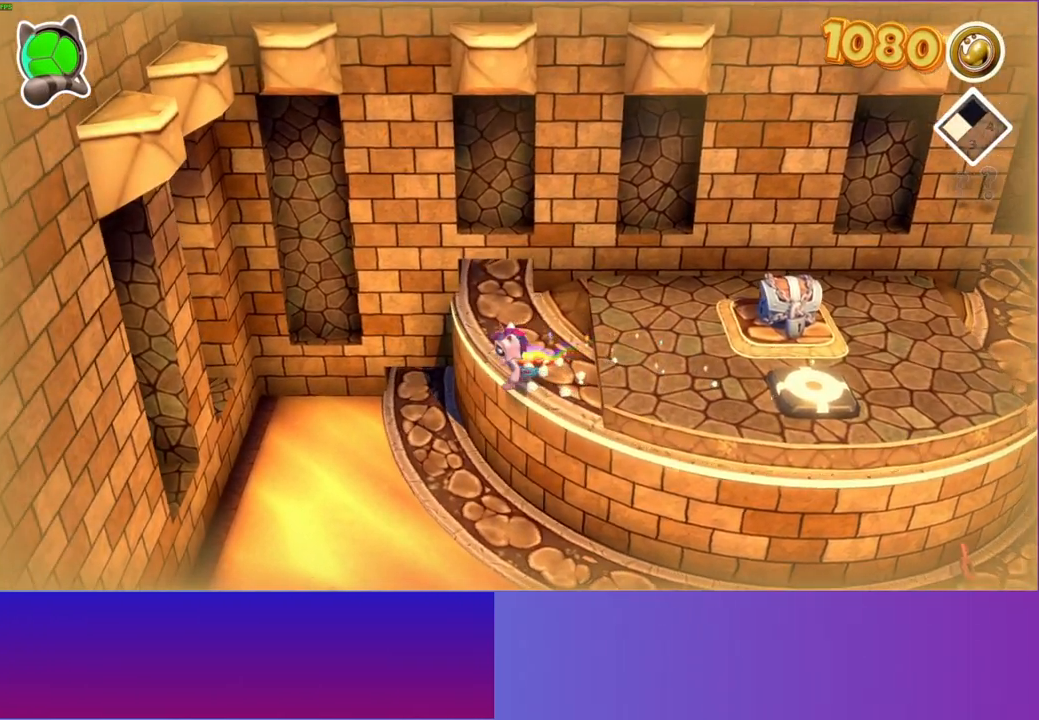
{"buttons": [], "left_stick": "left", "right_stick": "center", "events": []}
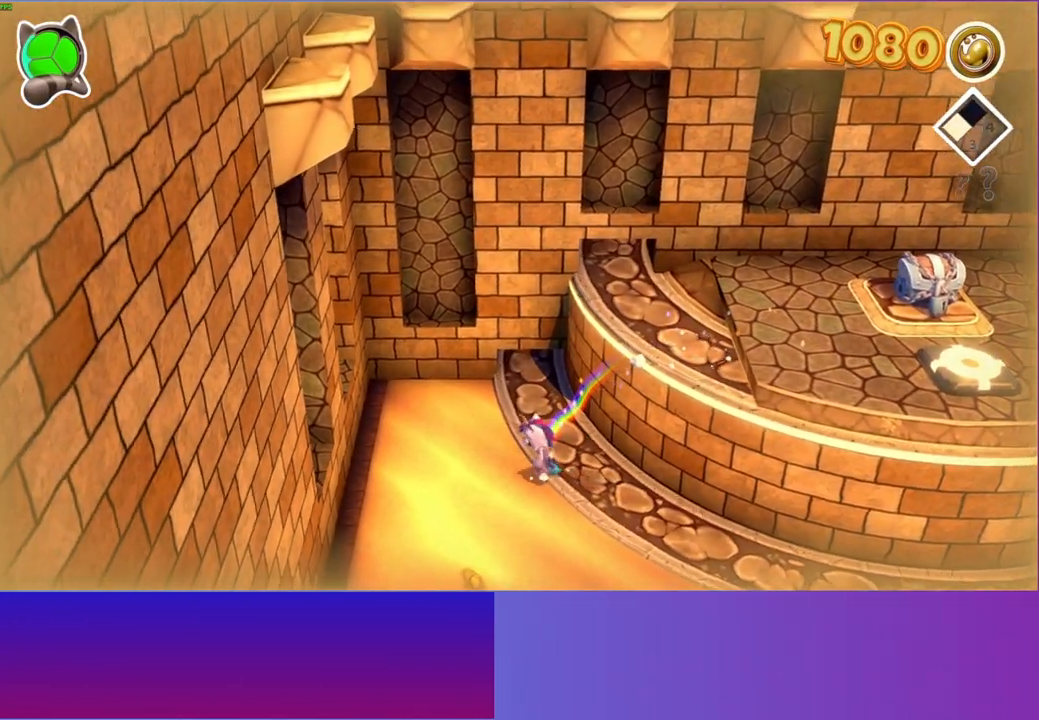
{"buttons": [], "left_stick": "up-left", "right_stick": "center", "events": [[350, "A", "down"], [500, "A", "up"], [500, "left_stick", "up-left"]]}
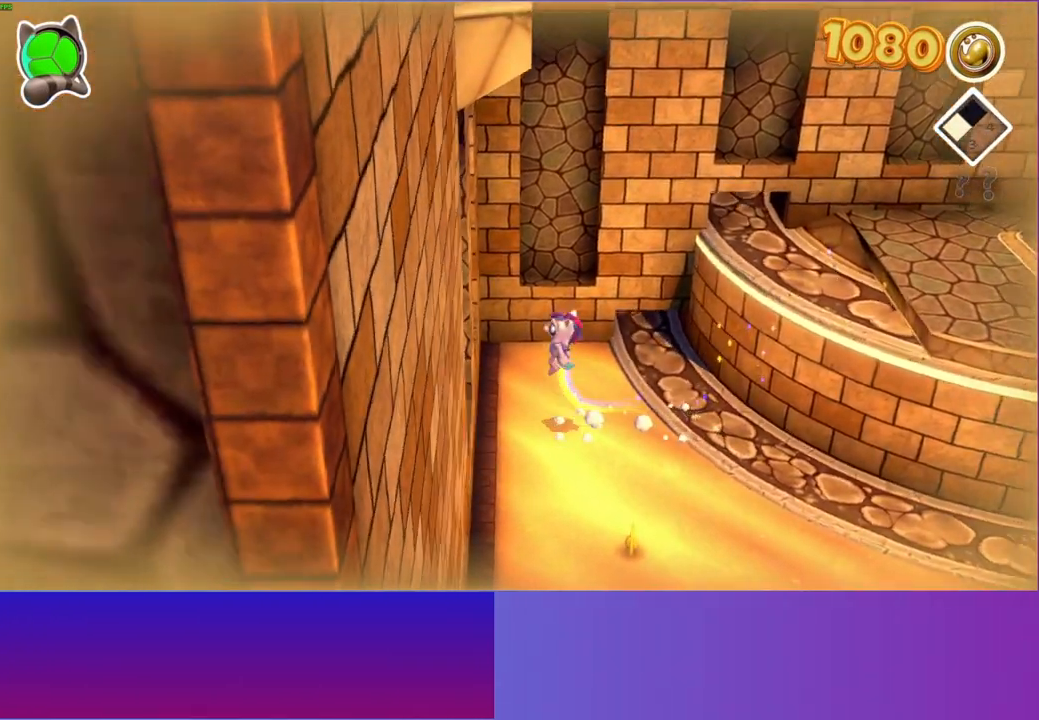
{"buttons": [], "left_stick": "left", "right_stick": "center", "events": [[167, "left_stick", "left"]]}
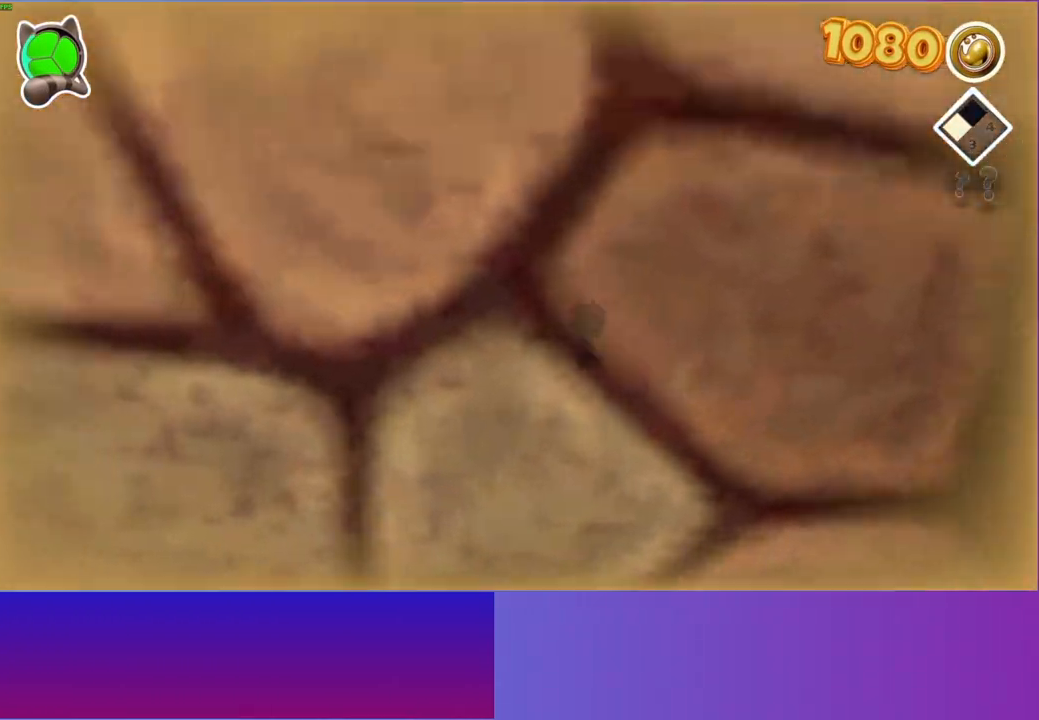
{"buttons": [], "left_stick": "left", "right_stick": "center", "events": []}
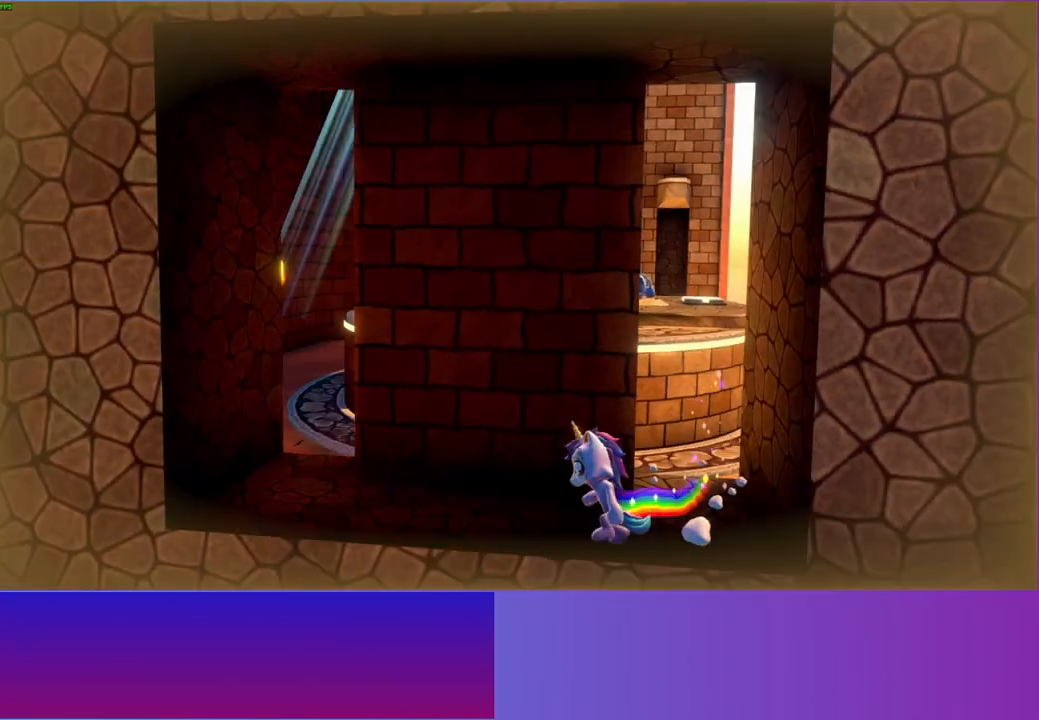
{"buttons": [], "left_stick": "up-left", "right_stick": "center", "events": [[350, "left_stick", "up-left"]]}
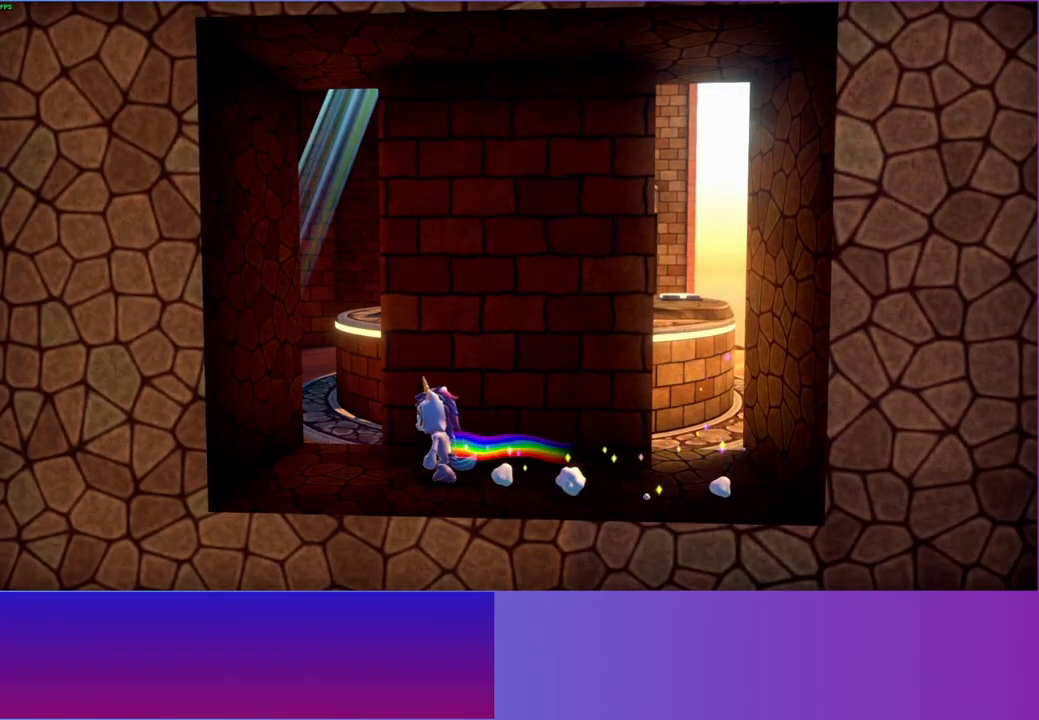
{"buttons": [], "left_stick": "up-left", "right_stick": "center", "events": []}
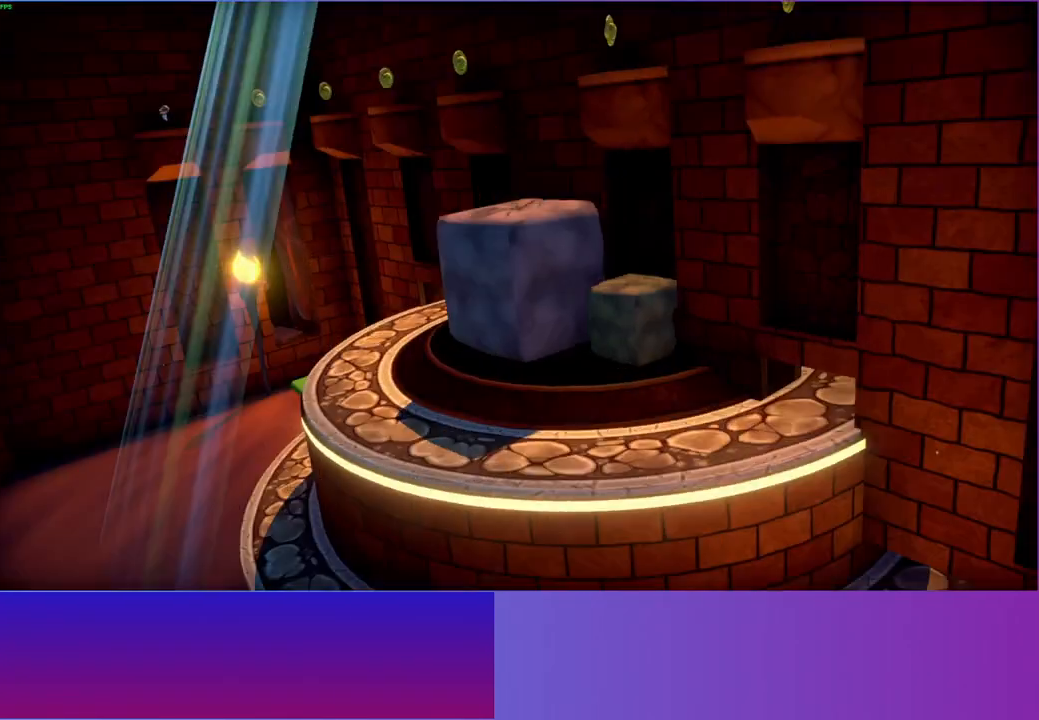
{"buttons": [], "left_stick": "down-left", "right_stick": "center", "events": [[200, "left_stick", "left"], [317, "left_stick", "down-left"]]}
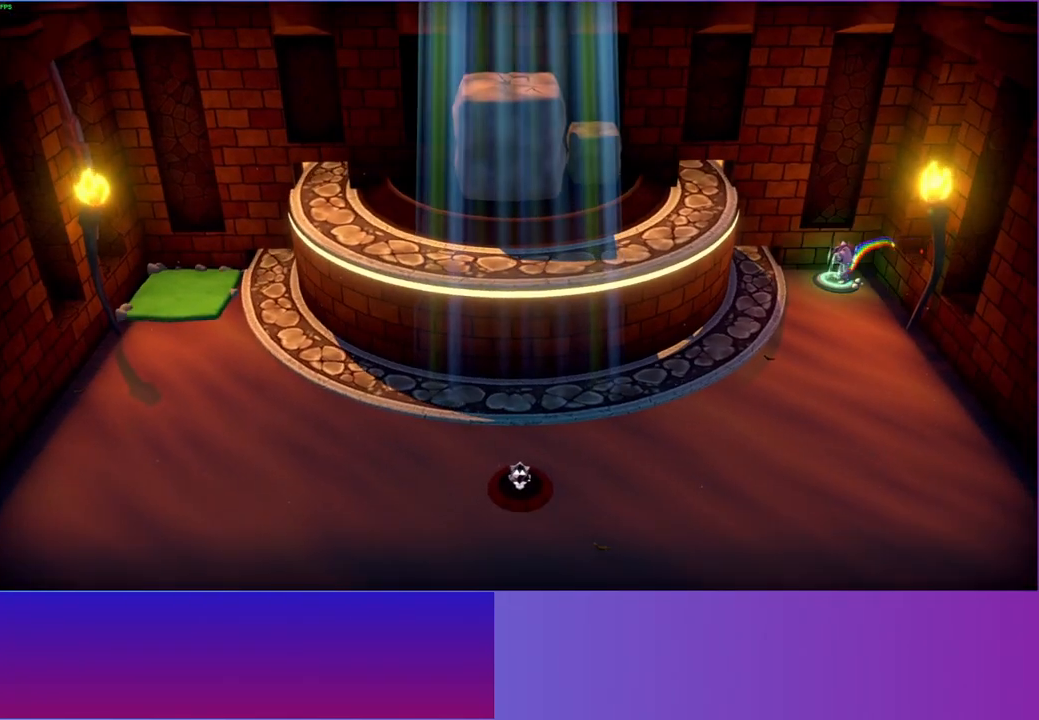
{"buttons": [], "left_stick": "down-left", "right_stick": "center", "events": []}